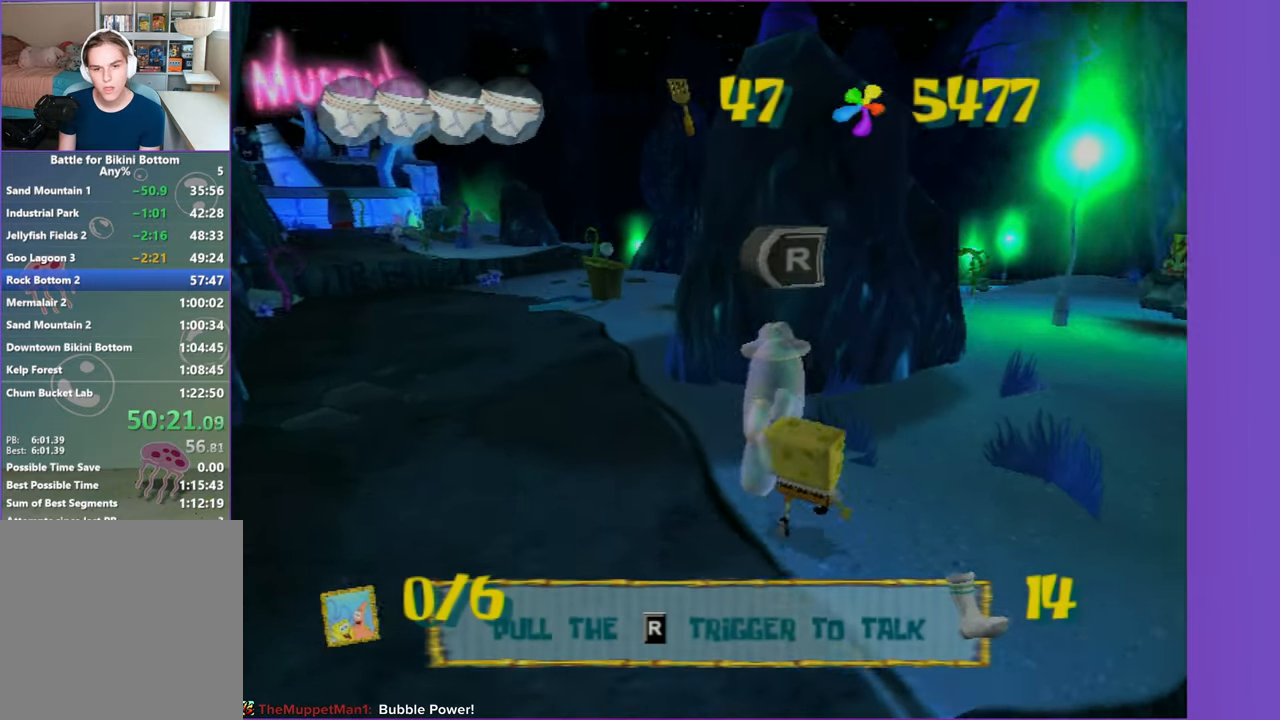
Gameplay with a controller (Xbox layout); each line is a JSON object with the inputs held at the frame after it. "button_events" lists button changes between this image and that frame as [ms after this image, input, new state], when the widget could be followed in between (sticks are given only as held states). Not read: L3 R3 START.
{"buttons": [], "left_stick": "up-right", "right_stick": "right", "button_events": []}
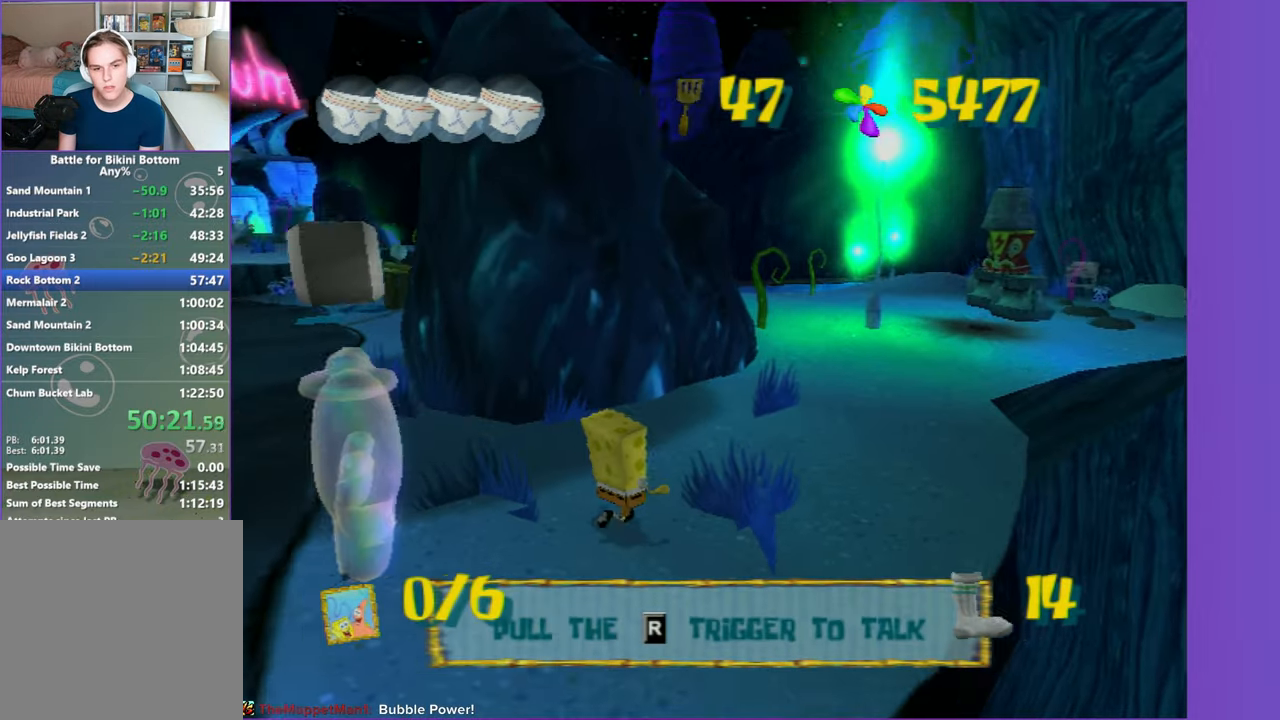
{"buttons": [], "left_stick": "up", "right_stick": "center", "button_events": []}
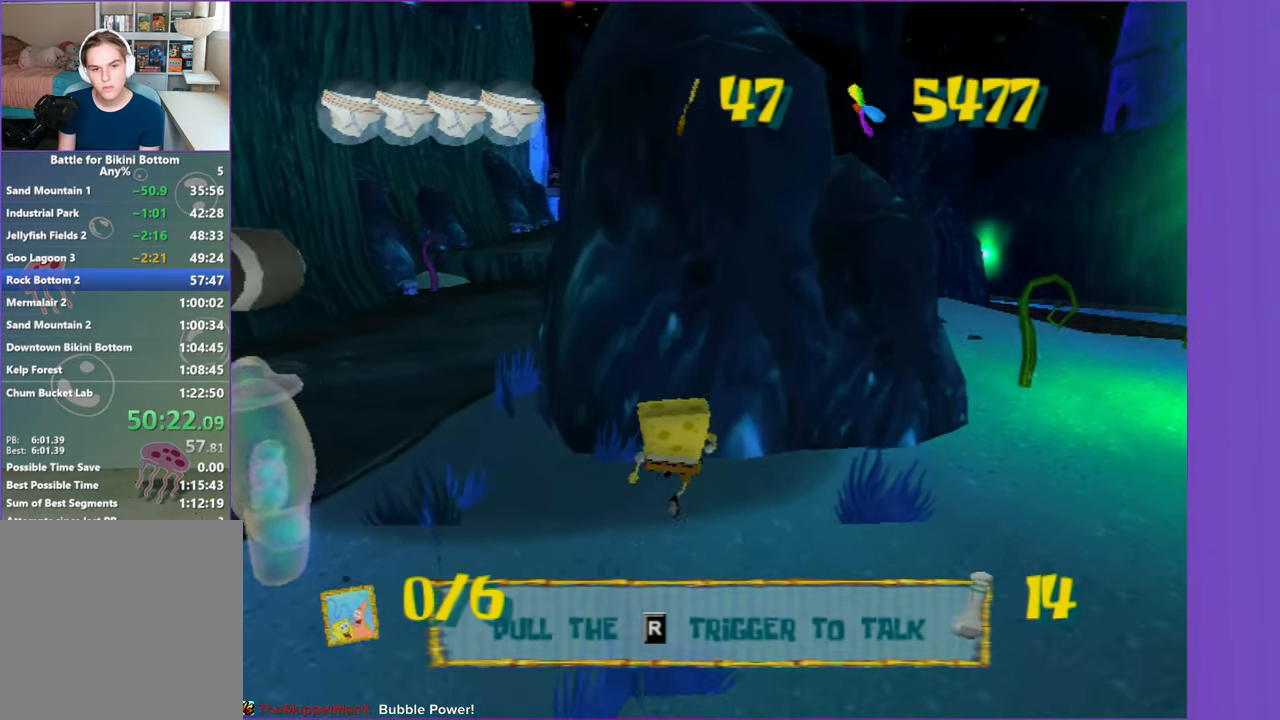
{"buttons": ["B", "L2"], "left_stick": "center", "right_stick": "center", "button_events": [[433, "B", "down"], [433, "L2", "down"]]}
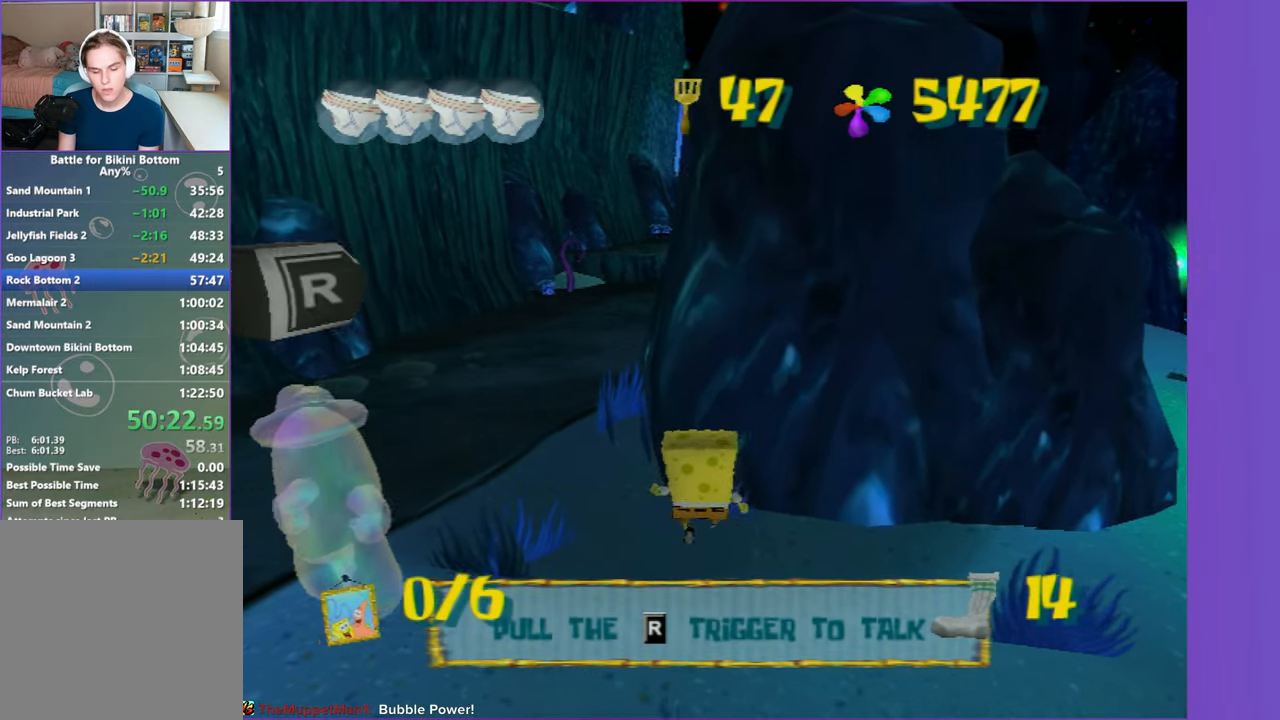
{"buttons": [], "left_stick": "center", "right_stick": "center", "button_events": [[17, "B", "up"], [50, "L2", "up"], [167, "DPAD_RIGHT", "down"], [450, "DPAD_RIGHT", "up"]]}
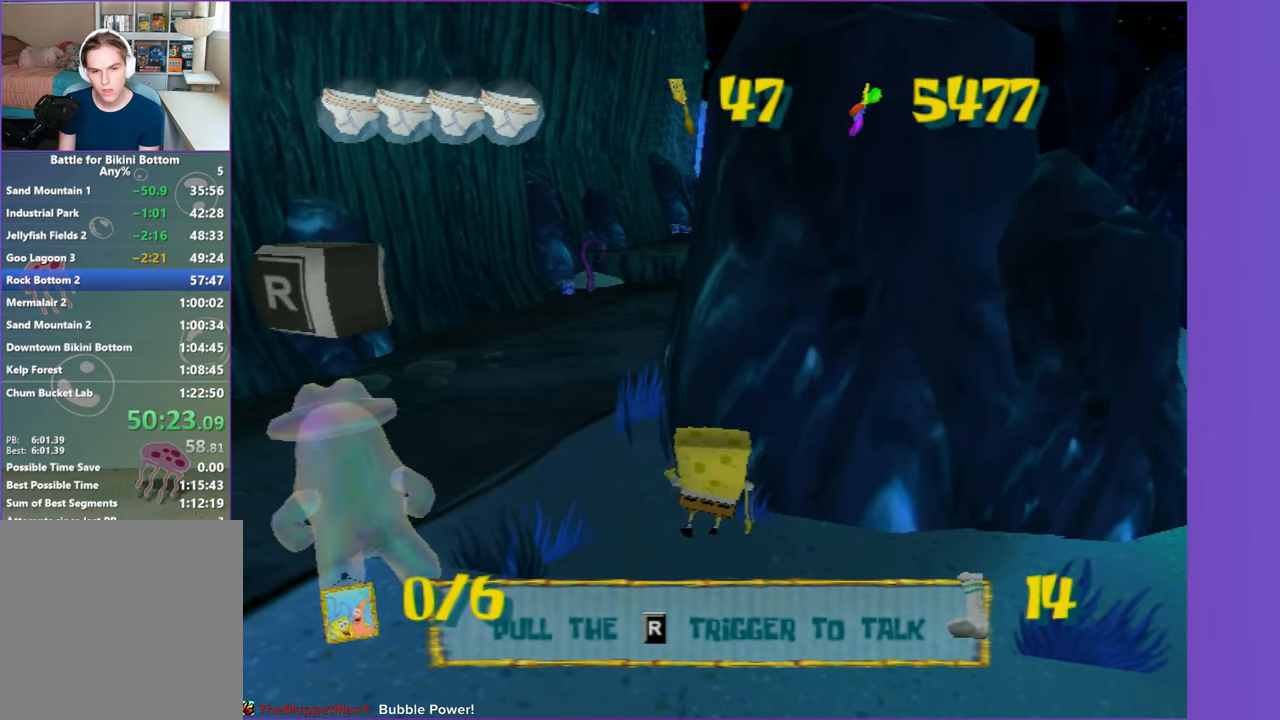
{"buttons": [], "left_stick": "up", "right_stick": "center", "button_events": []}
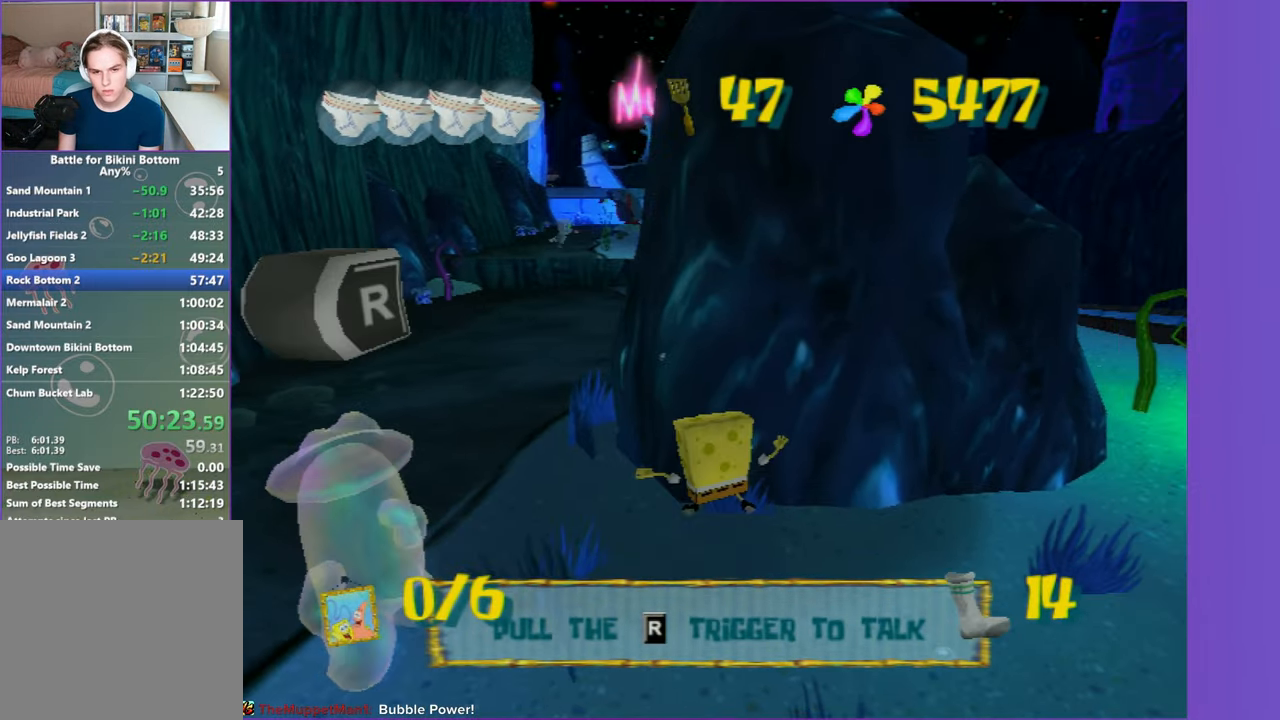
{"buttons": [], "left_stick": "up", "right_stick": "center", "button_events": []}
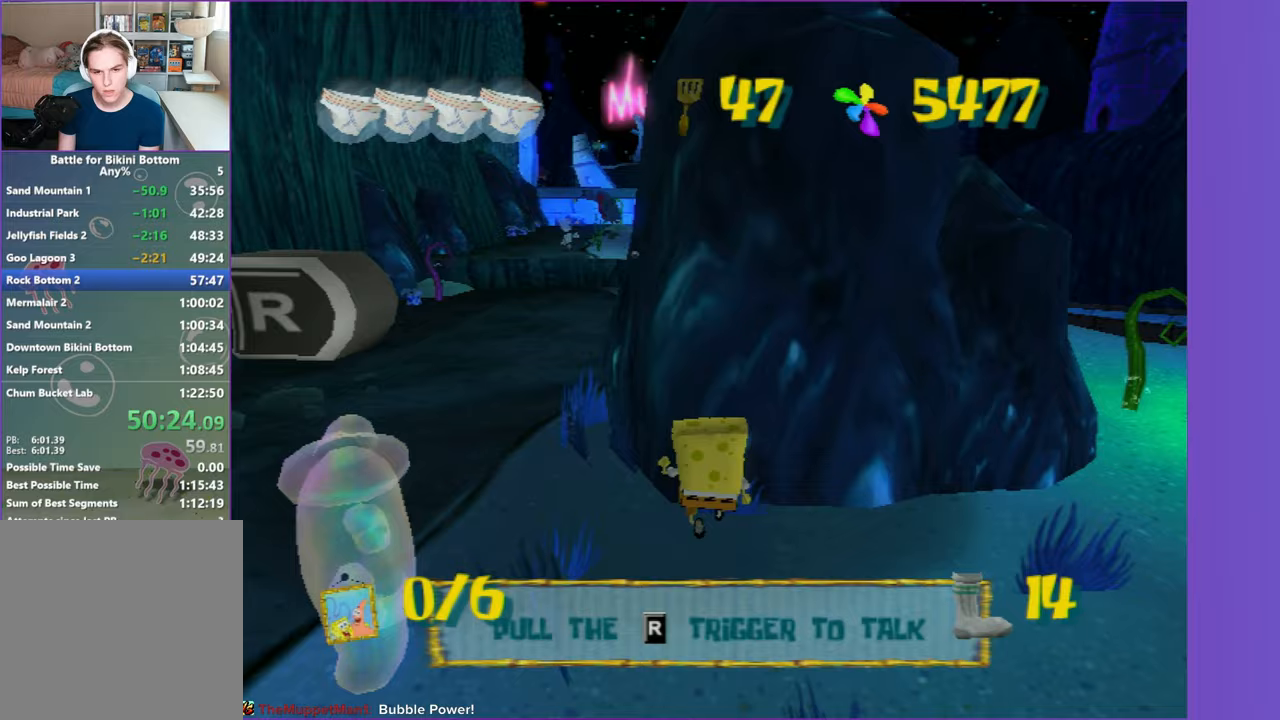
{"buttons": [], "left_stick": "center", "right_stick": "center", "button_events": [[250, "B", "down"], [250, "L2", "down"], [350, "B", "up"], [367, "L2", "up"]]}
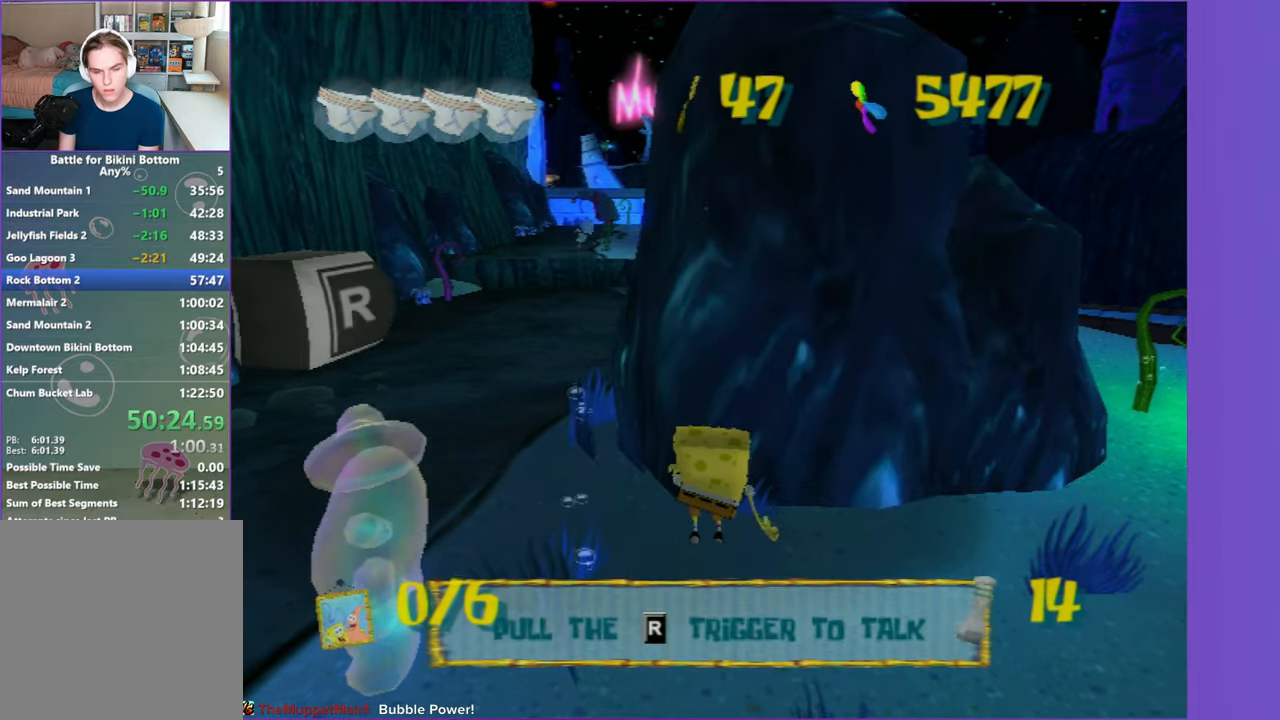
{"buttons": ["DPAD_UP"], "left_stick": "center", "right_stick": "center", "button_events": [[367, "DPAD_UP", "down"]]}
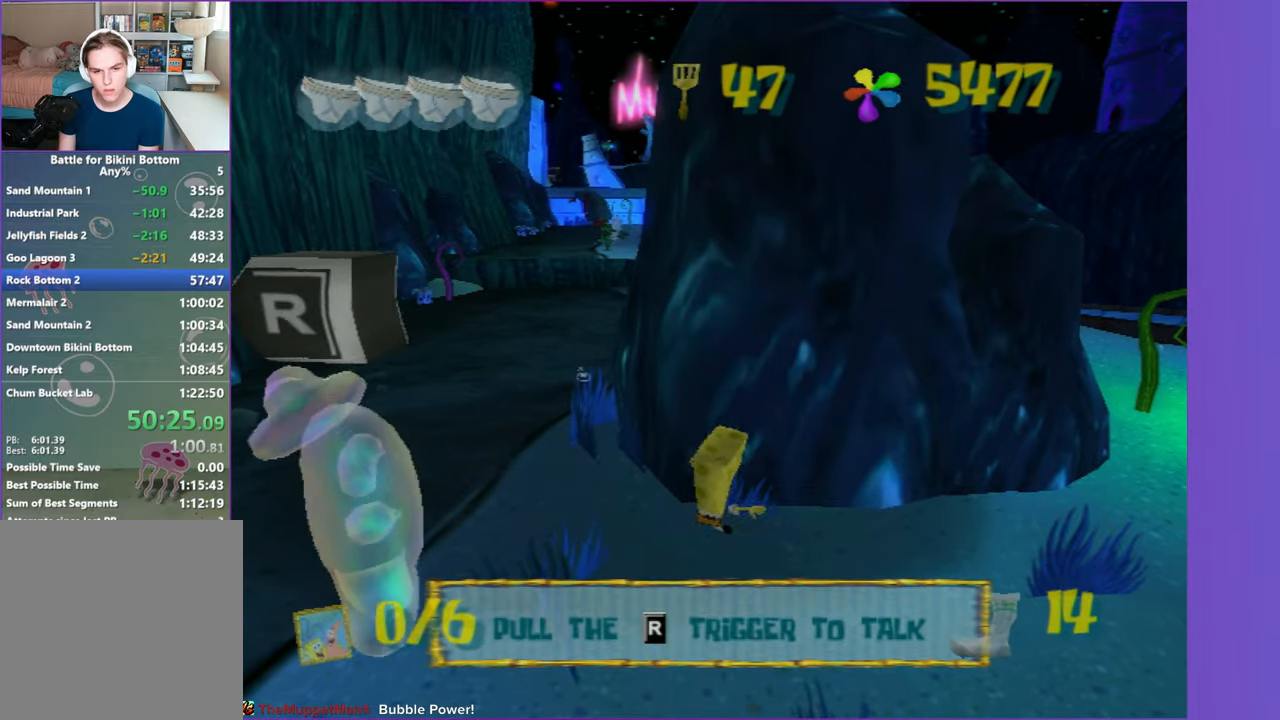
{"buttons": [], "left_stick": "center", "right_stick": "center", "button_events": [[333, "B", "down"], [333, "L2", "down"], [400, "DPAD_UP", "up"], [433, "B", "up"], [450, "L2", "up"]]}
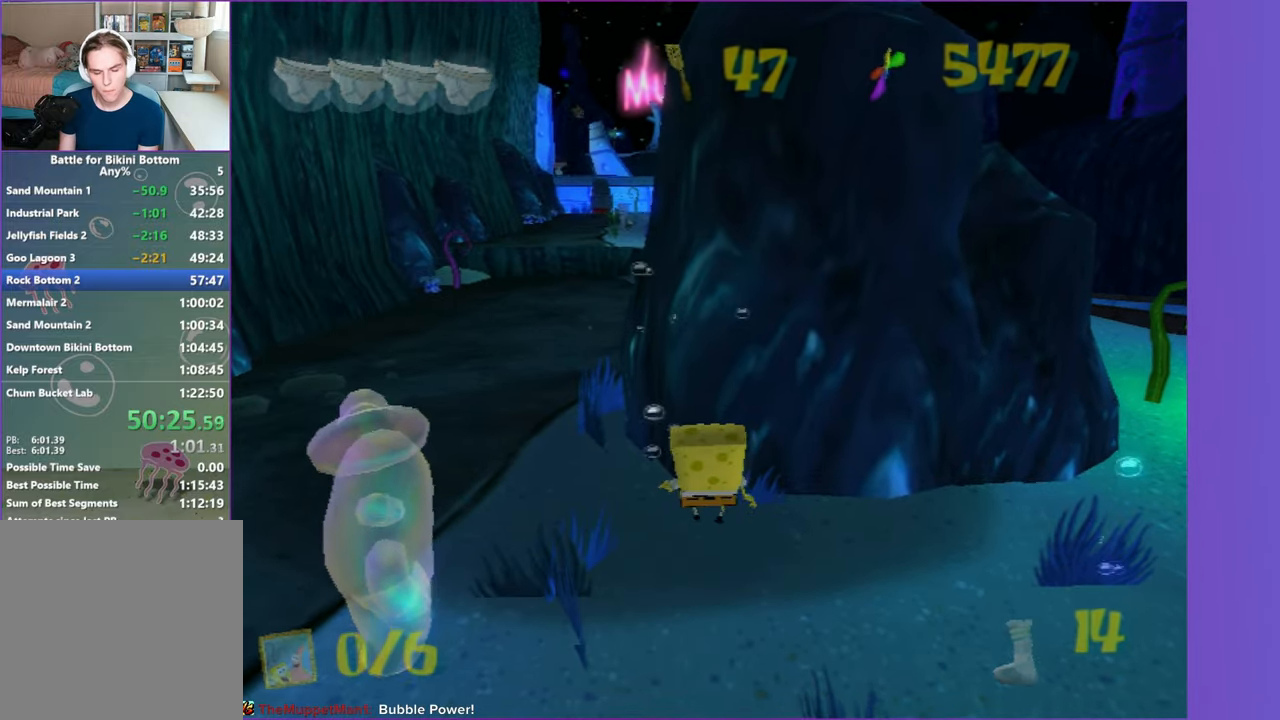
{"buttons": ["DPAD_RIGHT"], "left_stick": "center", "right_stick": "center", "button_events": [[200, "DPAD_RIGHT", "down"]]}
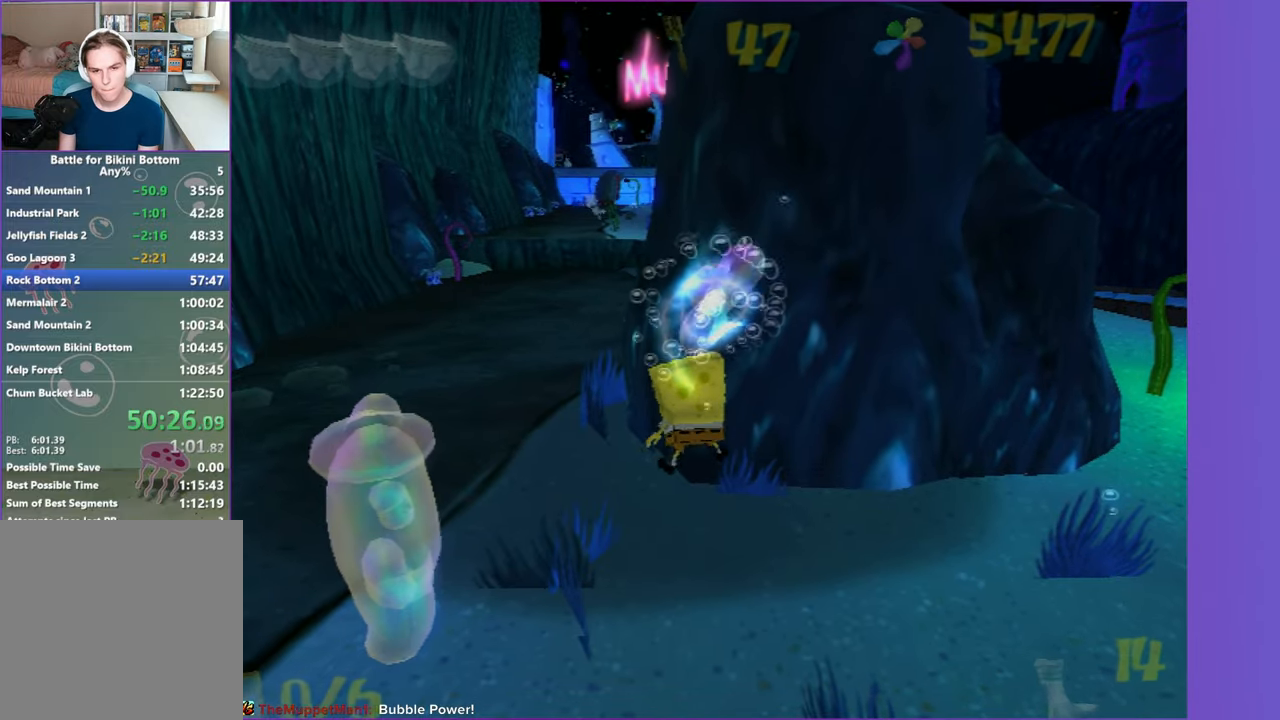
{"buttons": ["B", "L2", "DPAD_RIGHT"], "left_stick": "center", "right_stick": "center", "button_events": [[500, "B", "down"], [500, "L2", "down"]]}
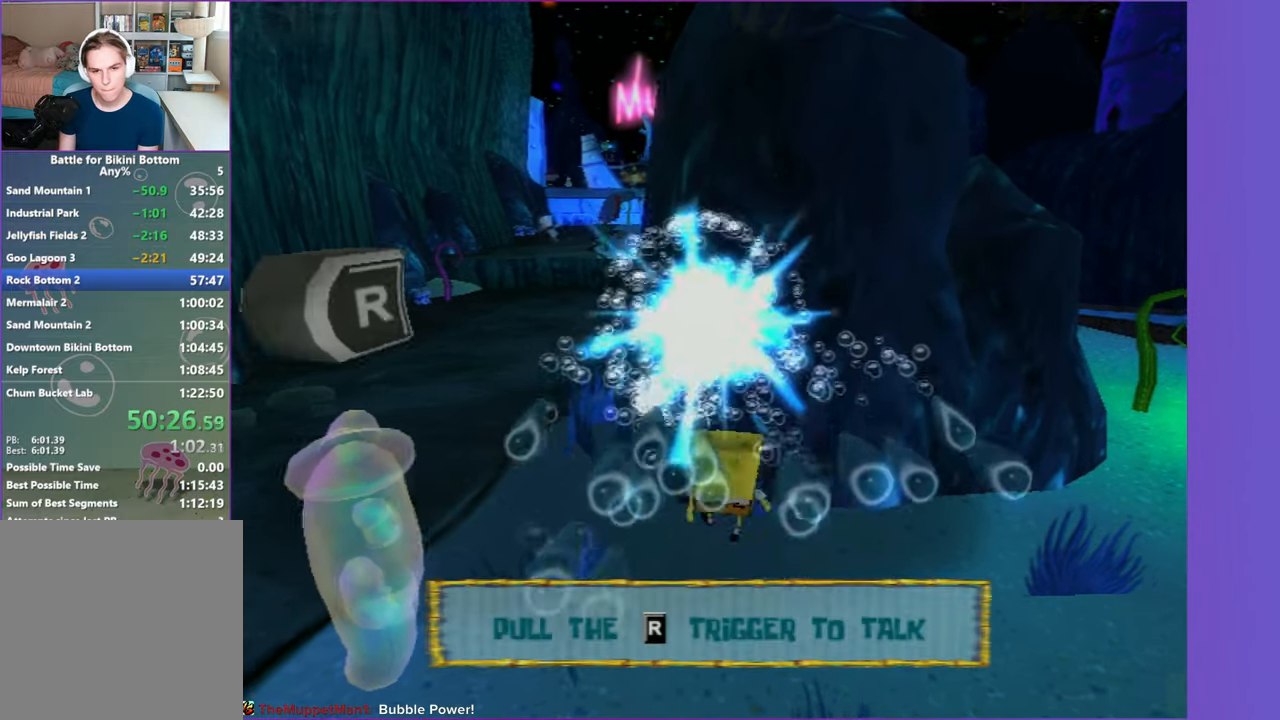
{"buttons": [], "left_stick": "center", "right_stick": "center", "button_events": [[67, "DPAD_RIGHT", "up"], [100, "B", "up"], [117, "L2", "up"]]}
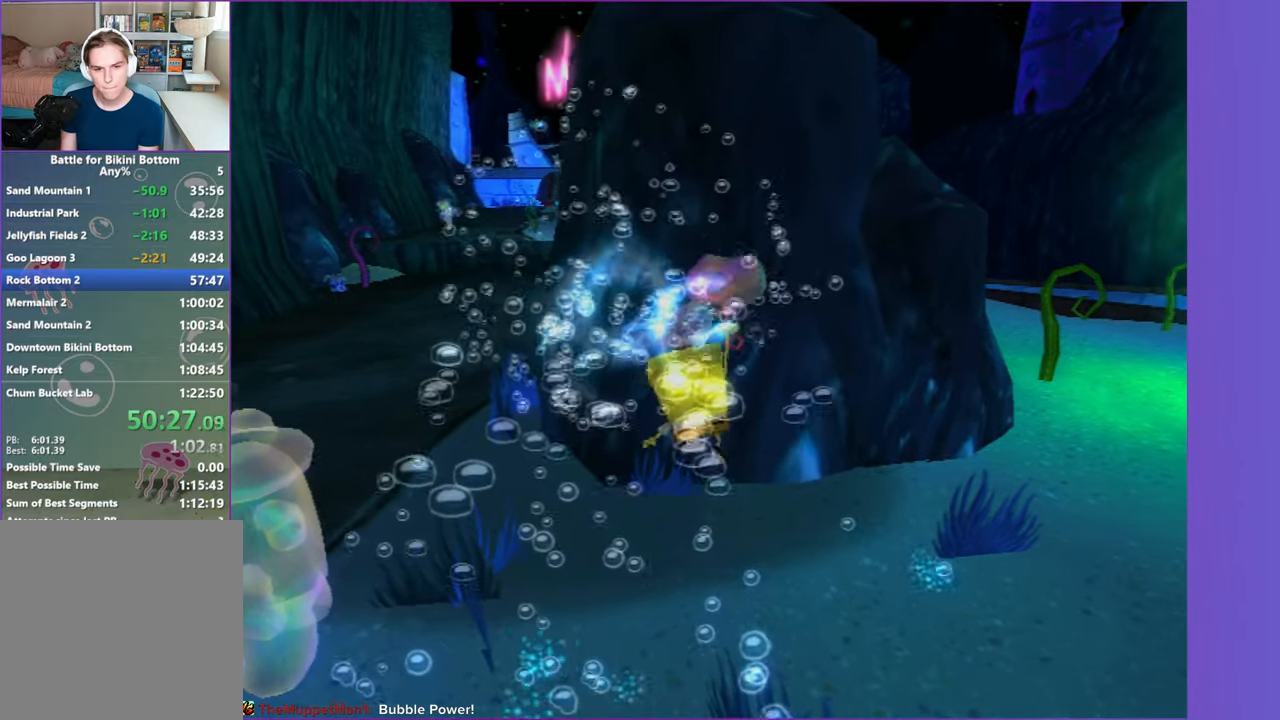
{"buttons": [], "left_stick": "up-right", "right_stick": "center", "button_events": []}
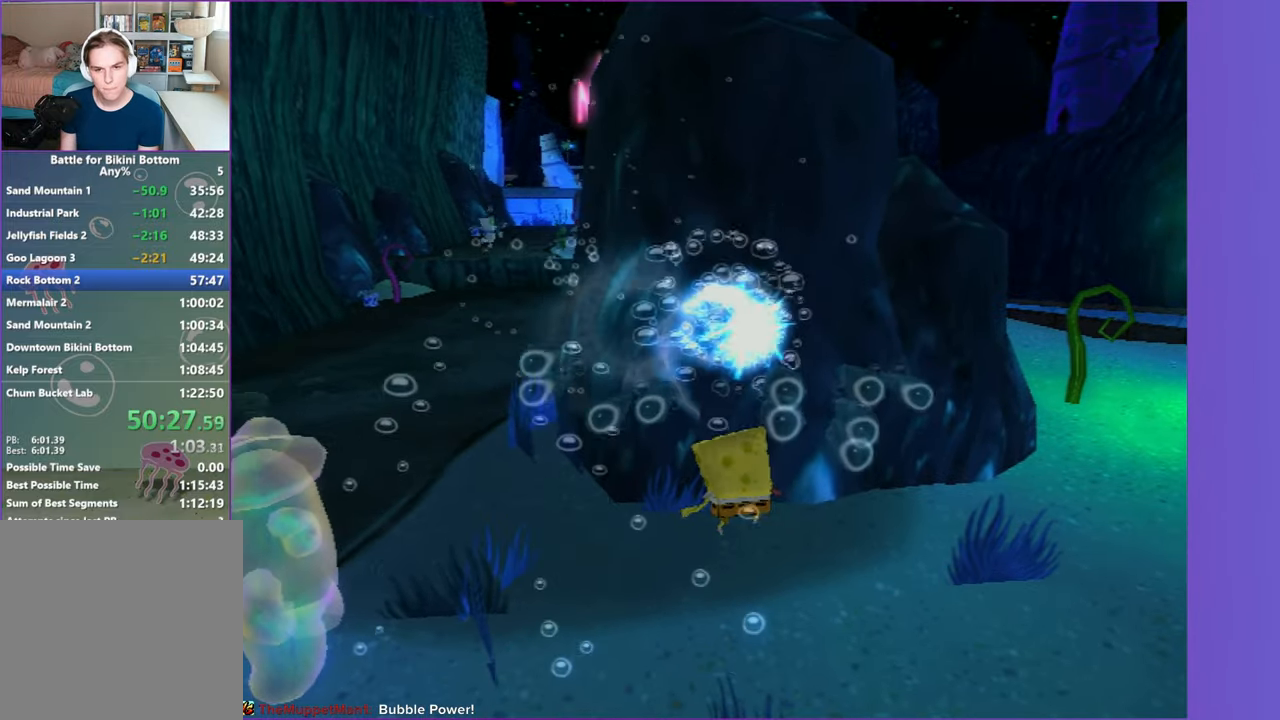
{"buttons": [], "left_stick": "up", "right_stick": "center", "button_events": []}
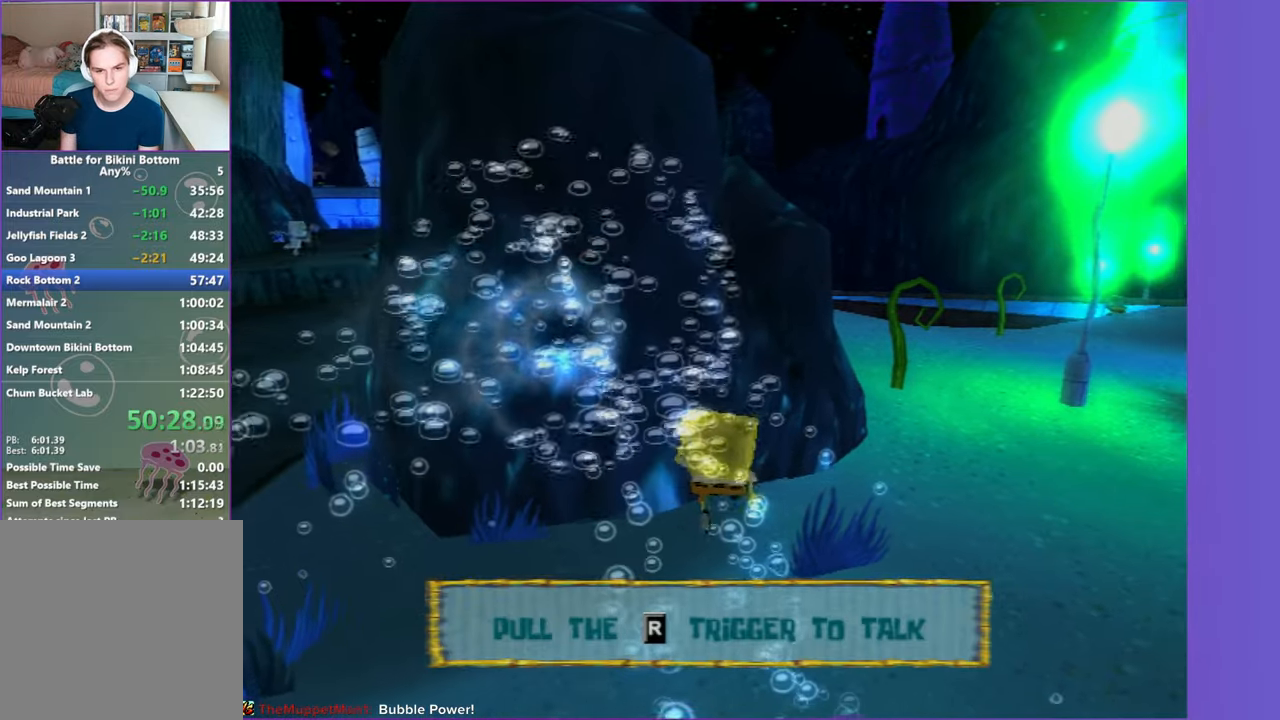
{"buttons": ["A"], "left_stick": "center", "right_stick": "center", "button_events": [[417, "A", "down"]]}
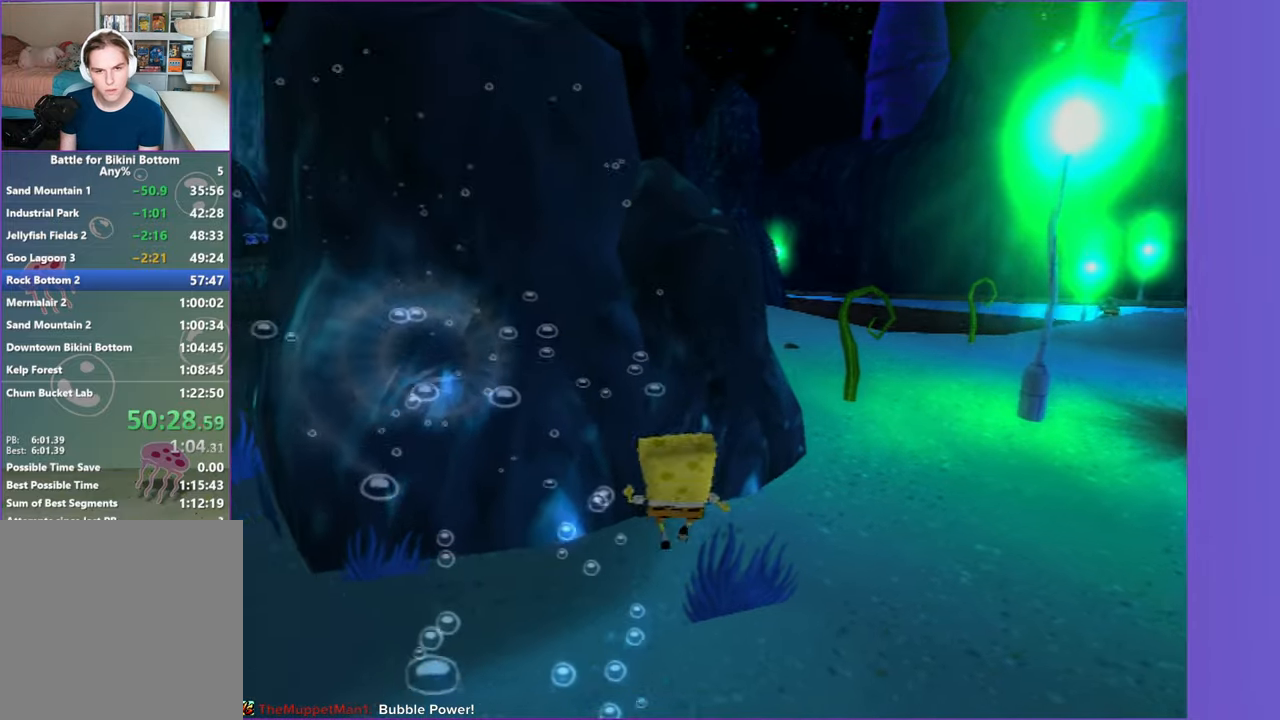
{"buttons": [], "left_stick": "up", "right_stick": "right", "button_events": [[17, "A", "up"], [117, "A", "down"], [200, "A", "up"]]}
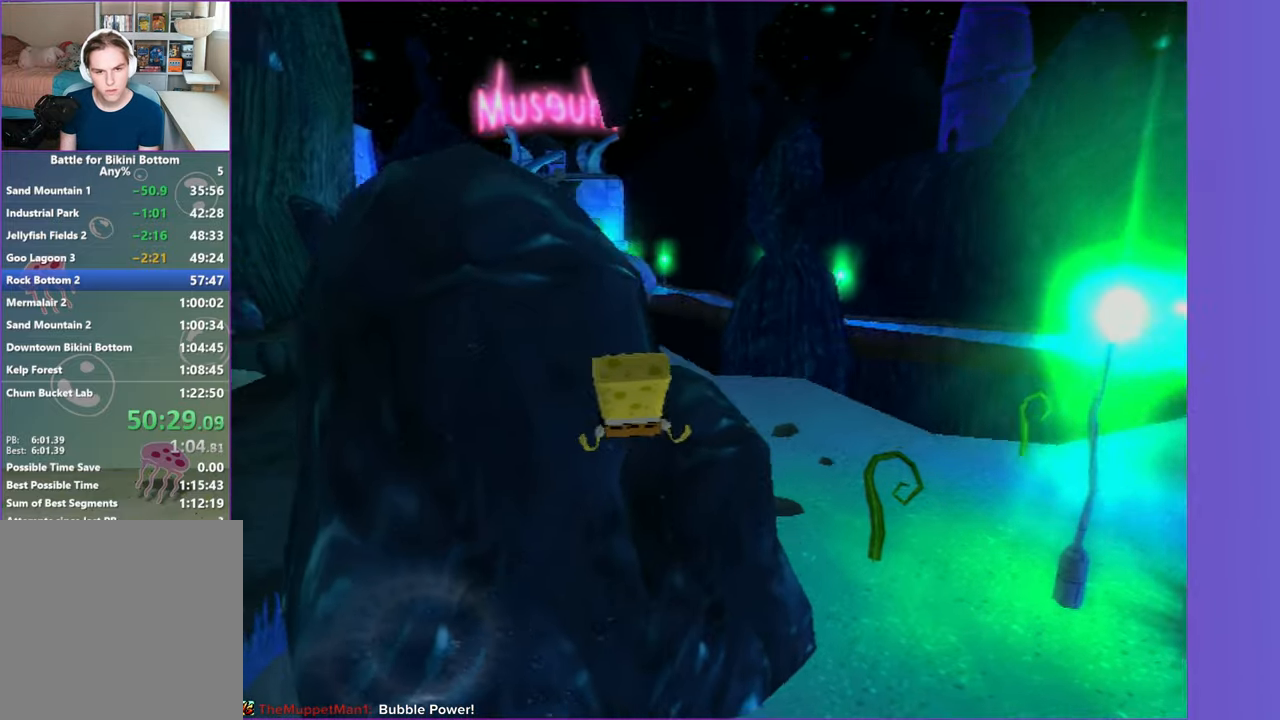
{"buttons": ["A"], "left_stick": "center", "right_stick": "center", "button_events": [[200, "A", "down"], [333, "A", "up"], [433, "A", "down"]]}
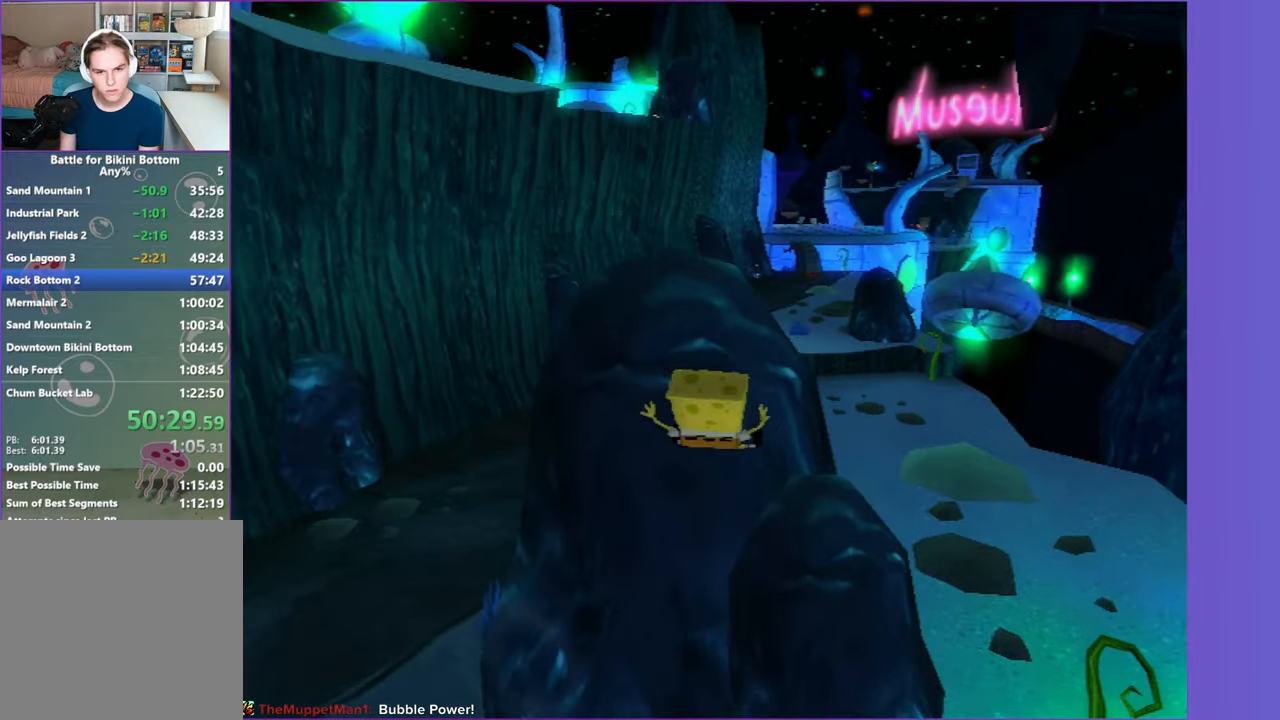
{"buttons": [], "left_stick": "left", "right_stick": "center", "button_events": [[50, "A", "up"]]}
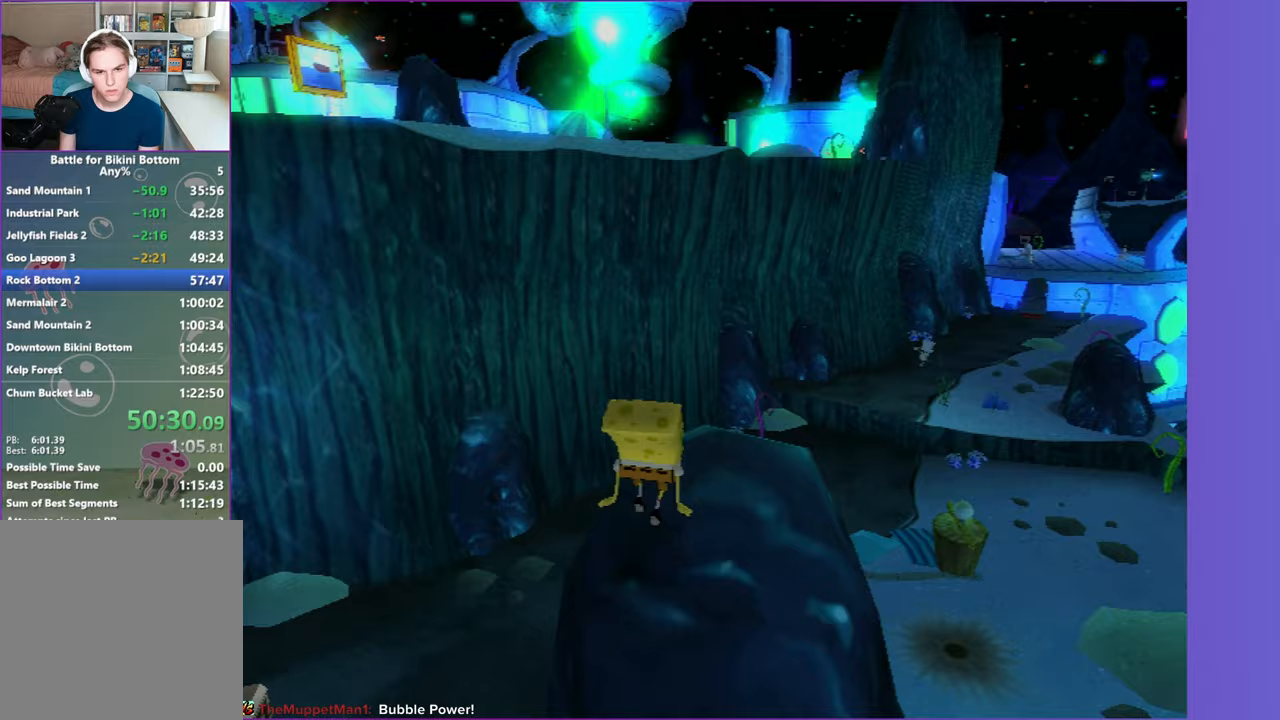
{"buttons": [], "left_stick": "up-left", "right_stick": "center", "button_events": [[50, "Y", "down"], [183, "Y", "up"]]}
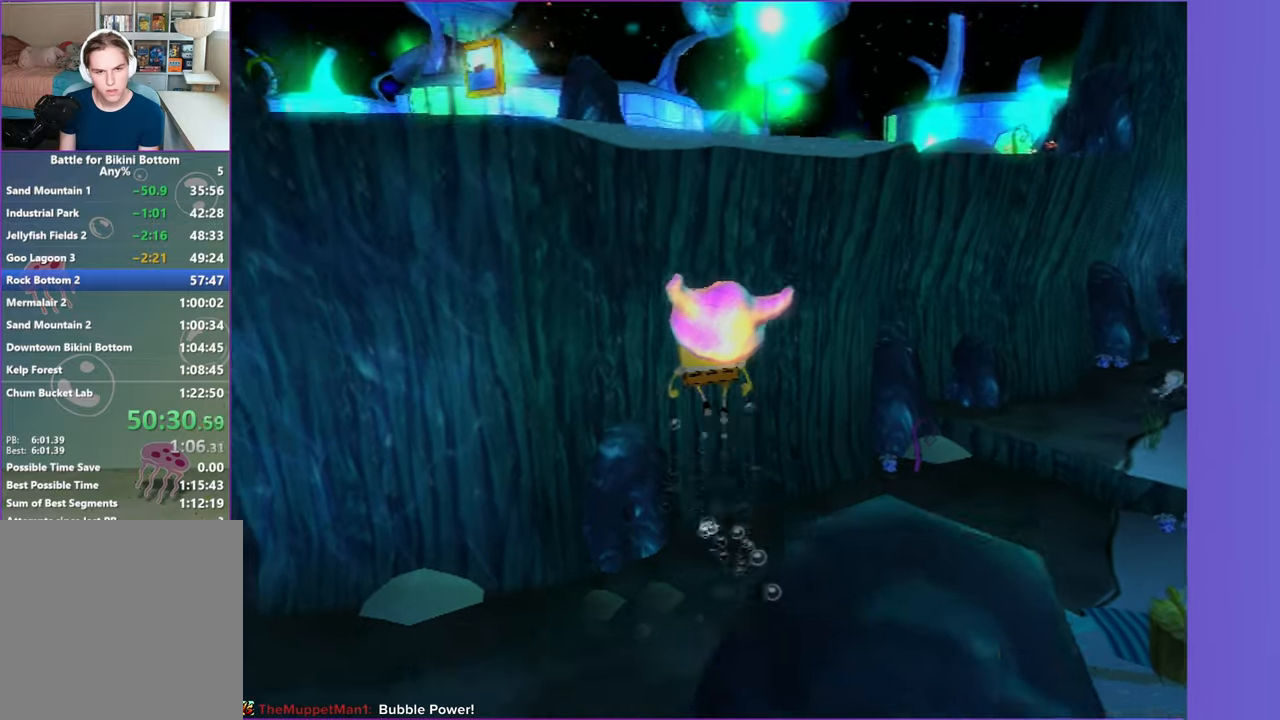
{"buttons": [], "left_stick": "up-left", "right_stick": "center", "button_events": []}
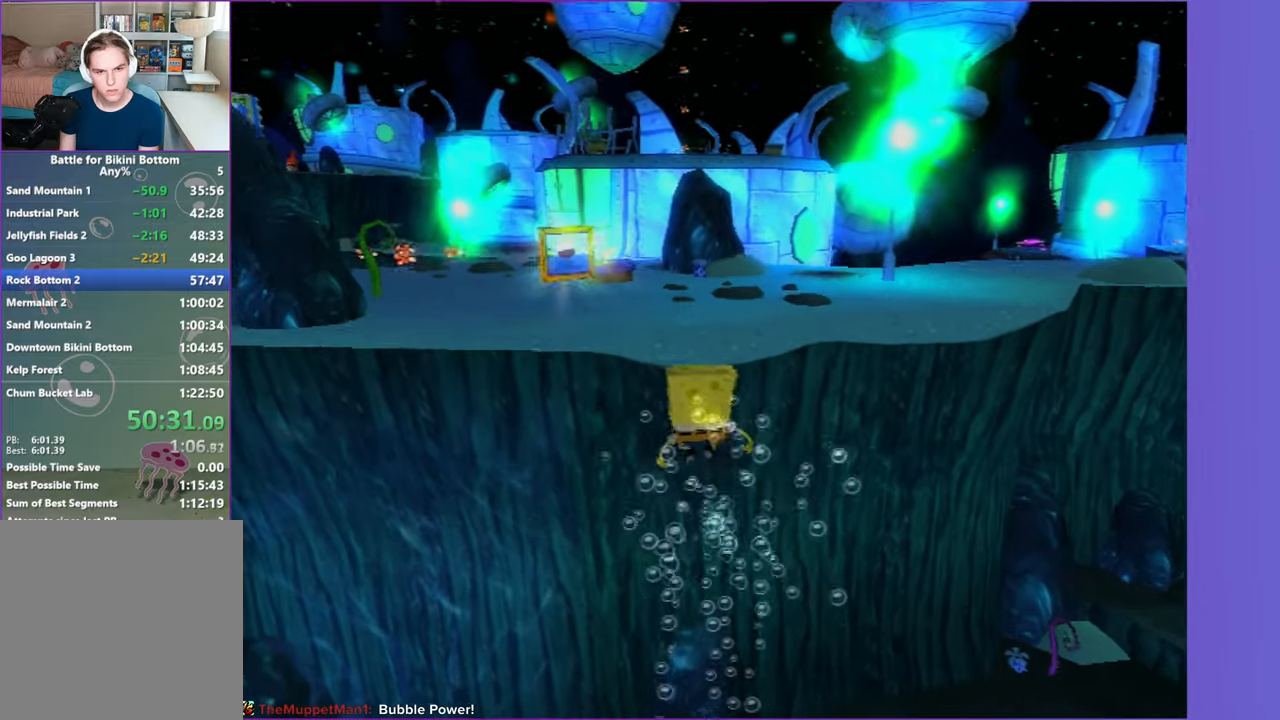
{"buttons": ["A"], "left_stick": "up", "right_stick": "center", "button_events": [[17, "B", "down"], [150, "A", "down"], [167, "B", "up"]]}
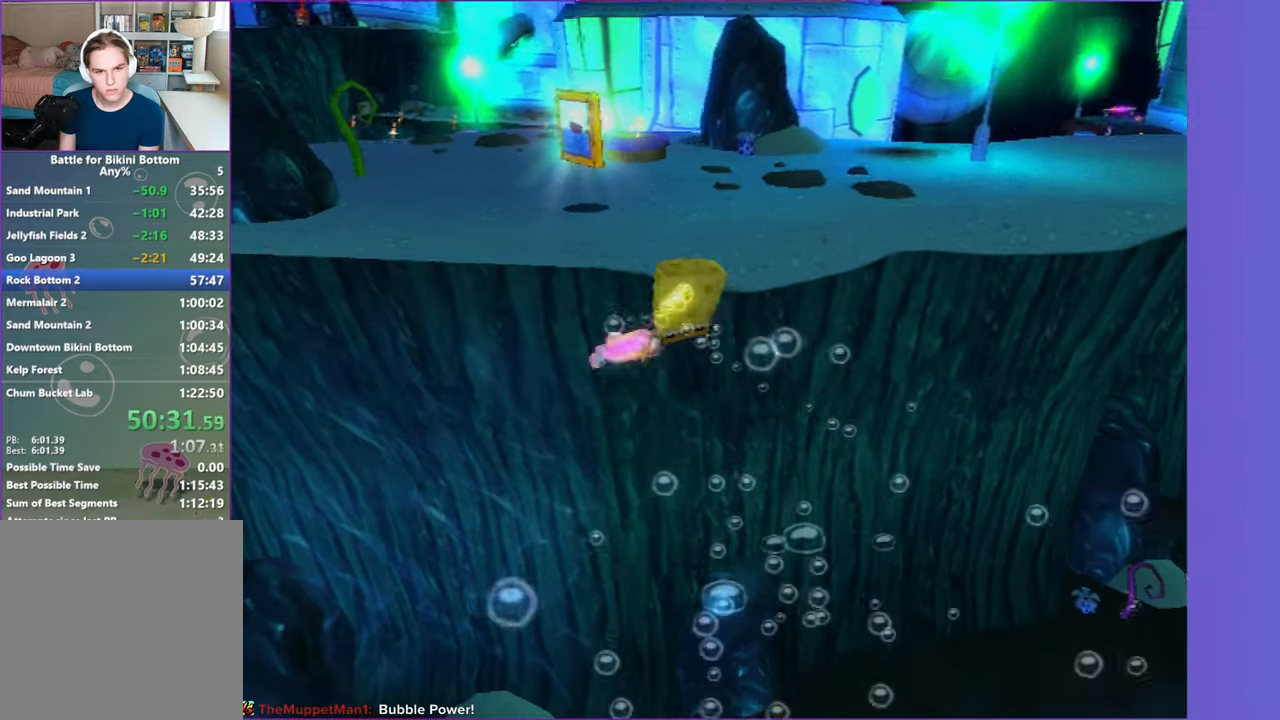
{"buttons": ["A"], "left_stick": "up-right", "right_stick": "center", "button_events": []}
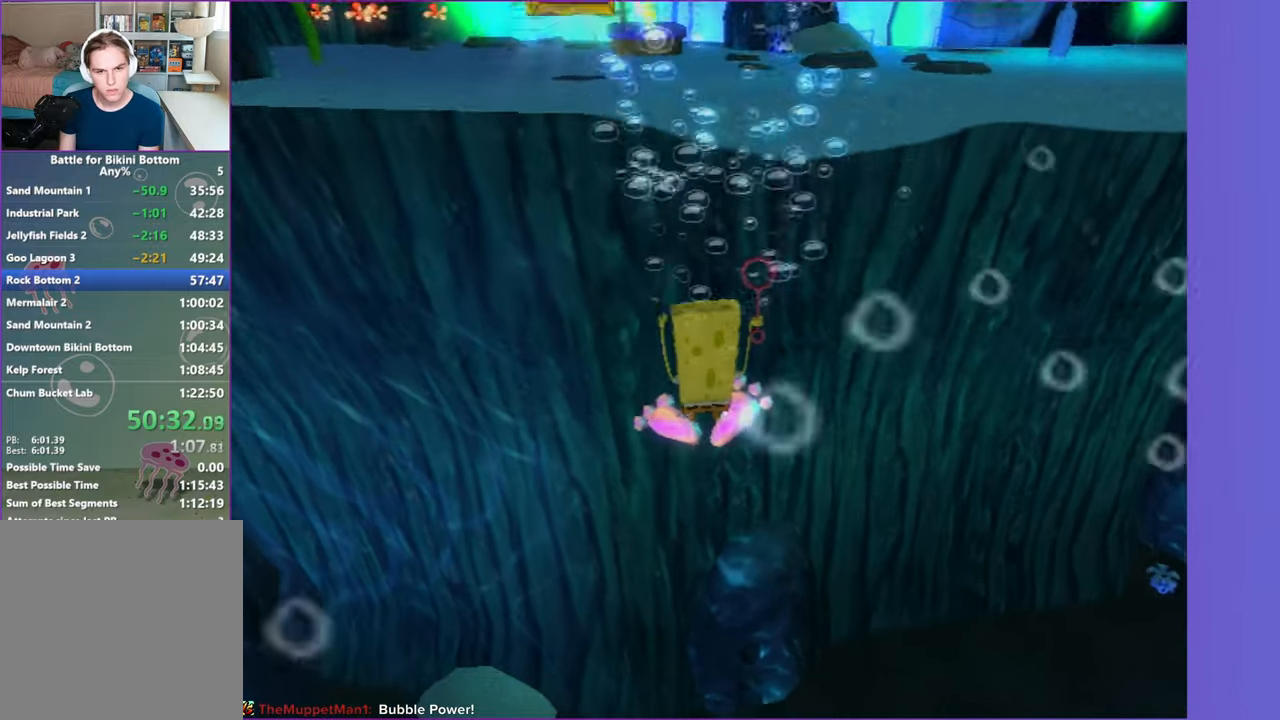
{"buttons": [], "left_stick": "right", "right_stick": "center", "button_events": [[33, "A", "up"]]}
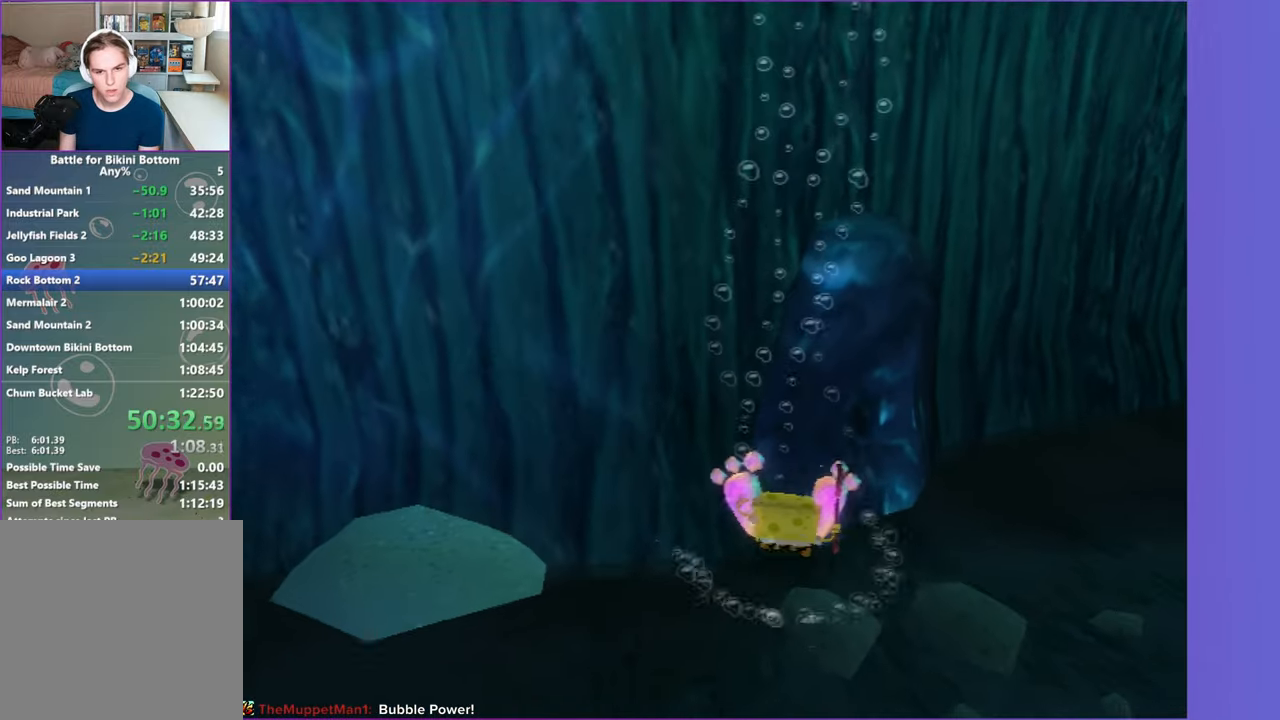
{"buttons": [], "left_stick": "right", "right_stick": "center", "button_events": []}
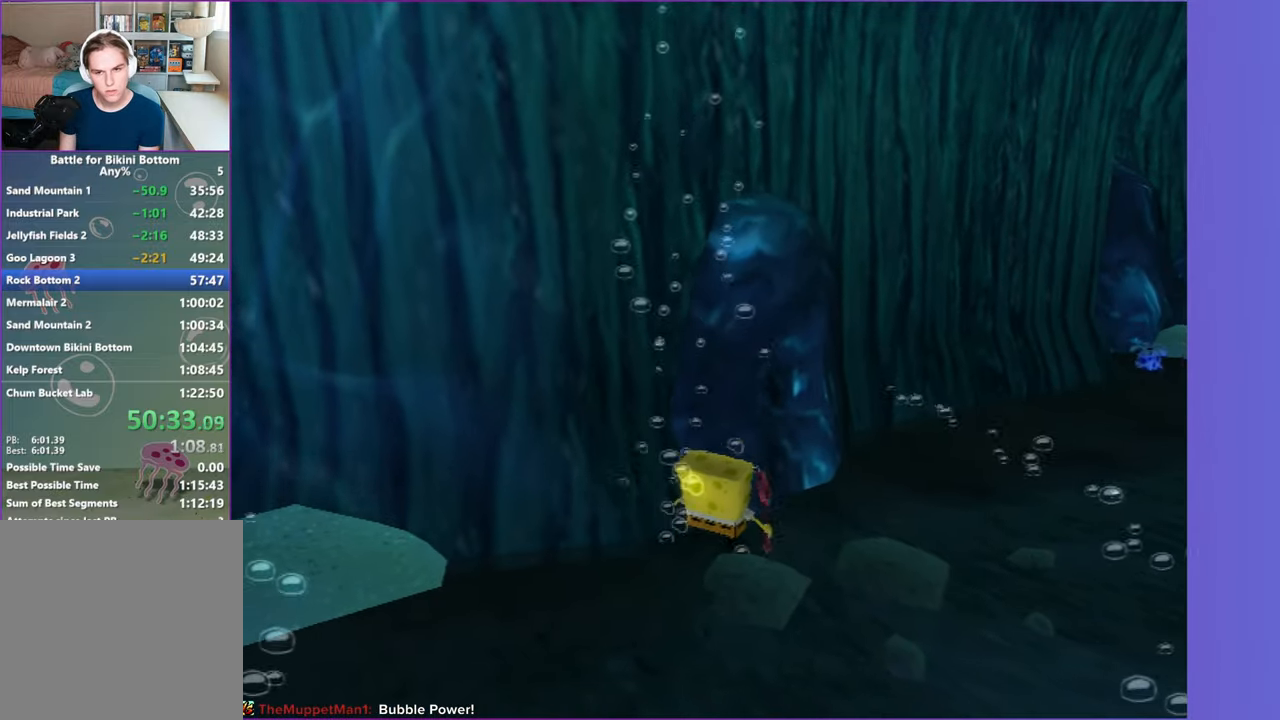
{"buttons": [], "left_stick": "up-right", "right_stick": "center", "button_events": []}
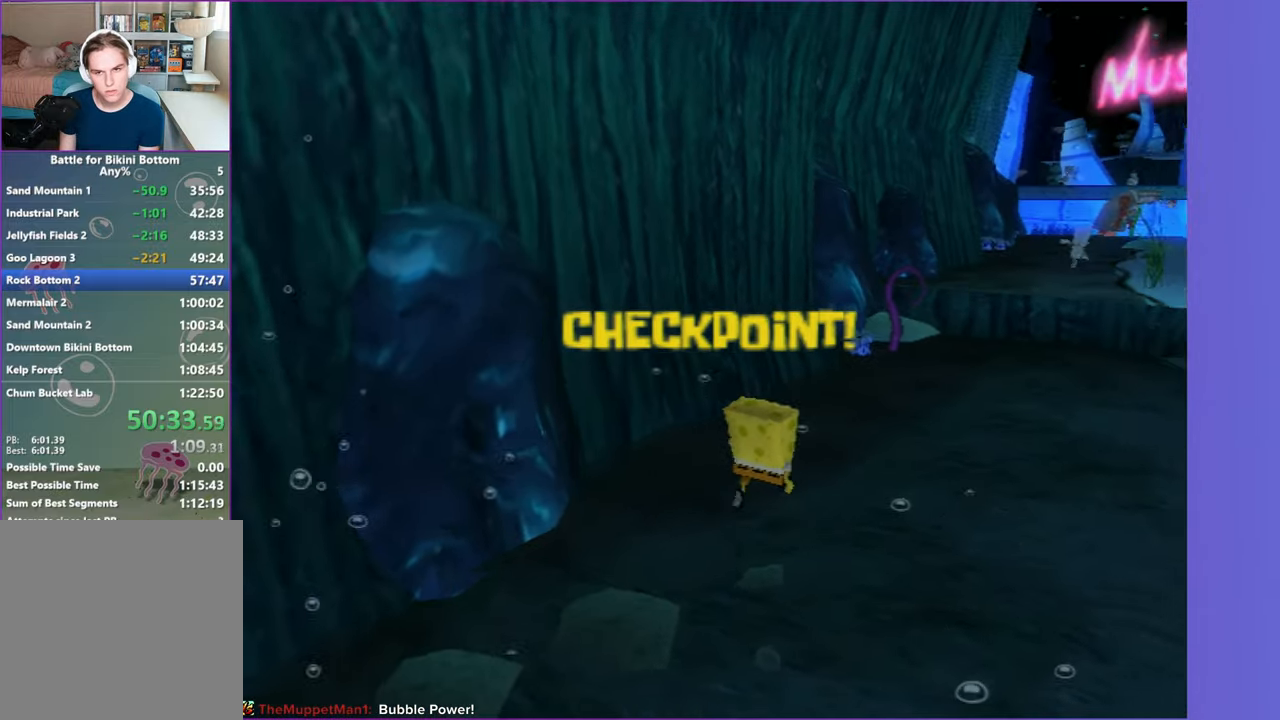
{"buttons": ["A"], "left_stick": "up", "right_stick": "center", "button_events": [[283, "A", "down"], [383, "A", "up"], [500, "A", "down"]]}
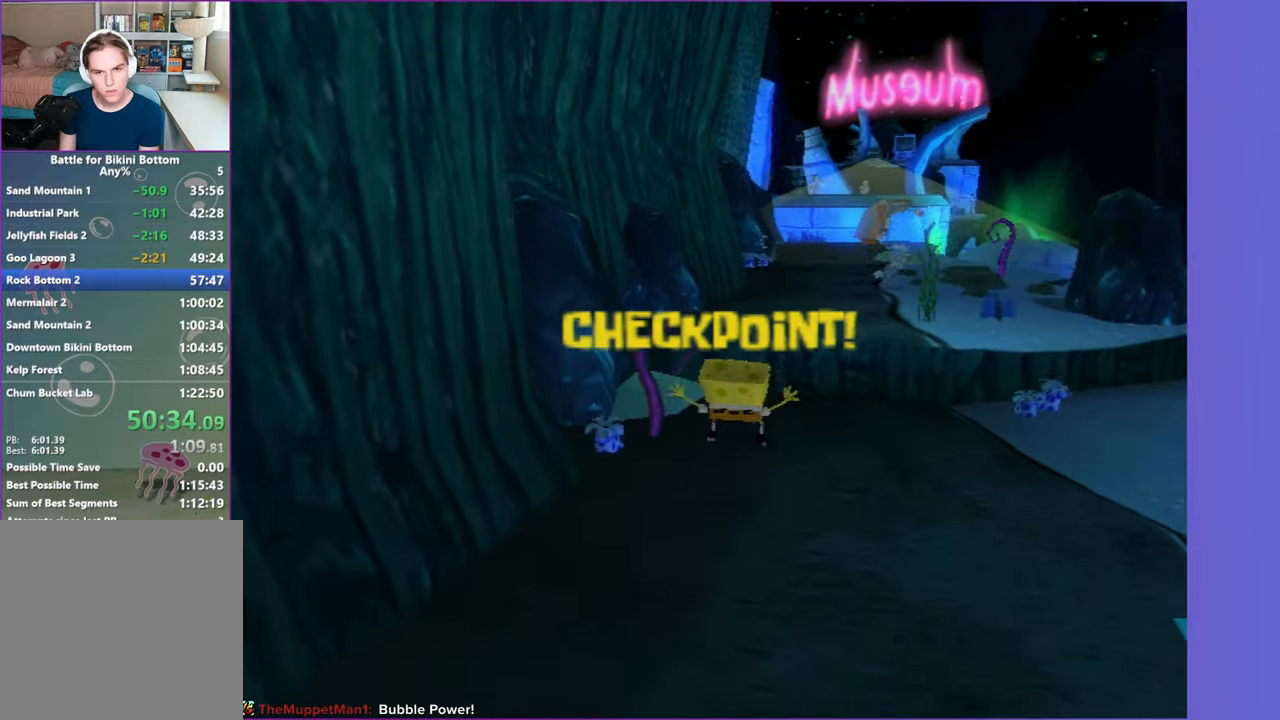
{"buttons": [], "left_stick": "up", "right_stick": "center", "button_events": [[83, "A", "up"]]}
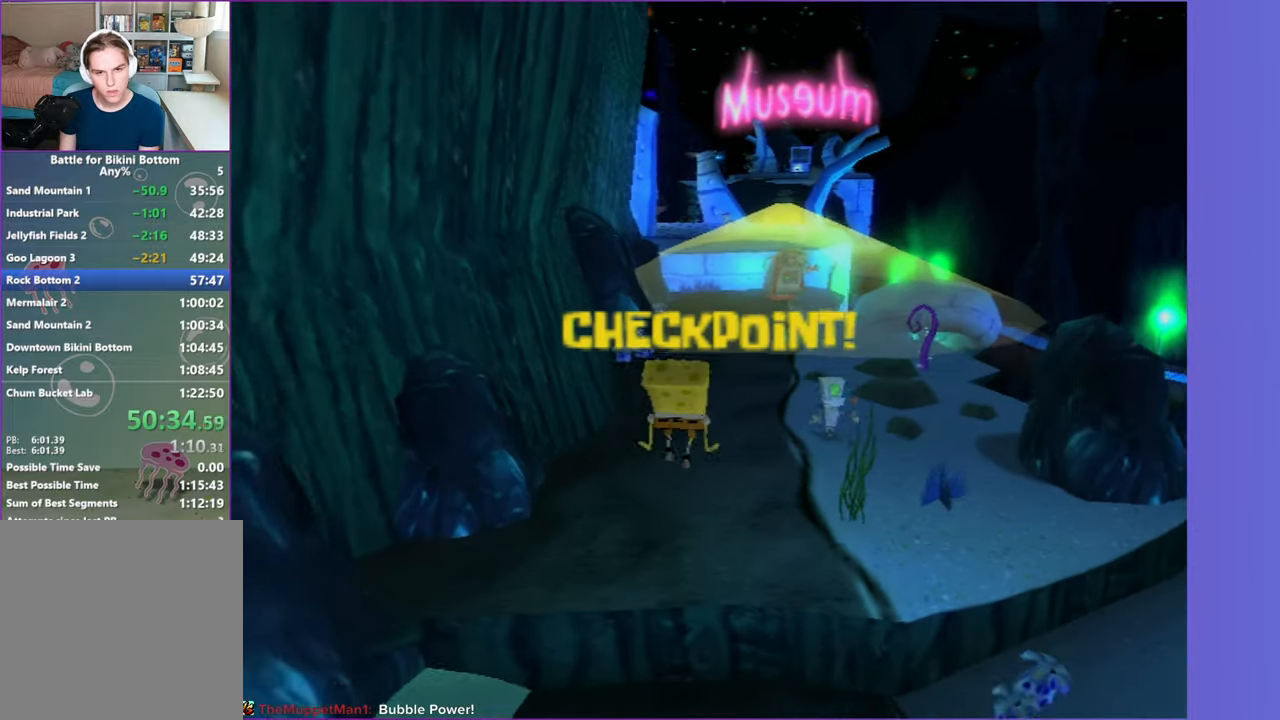
{"buttons": [], "left_stick": "up", "right_stick": "center", "button_events": []}